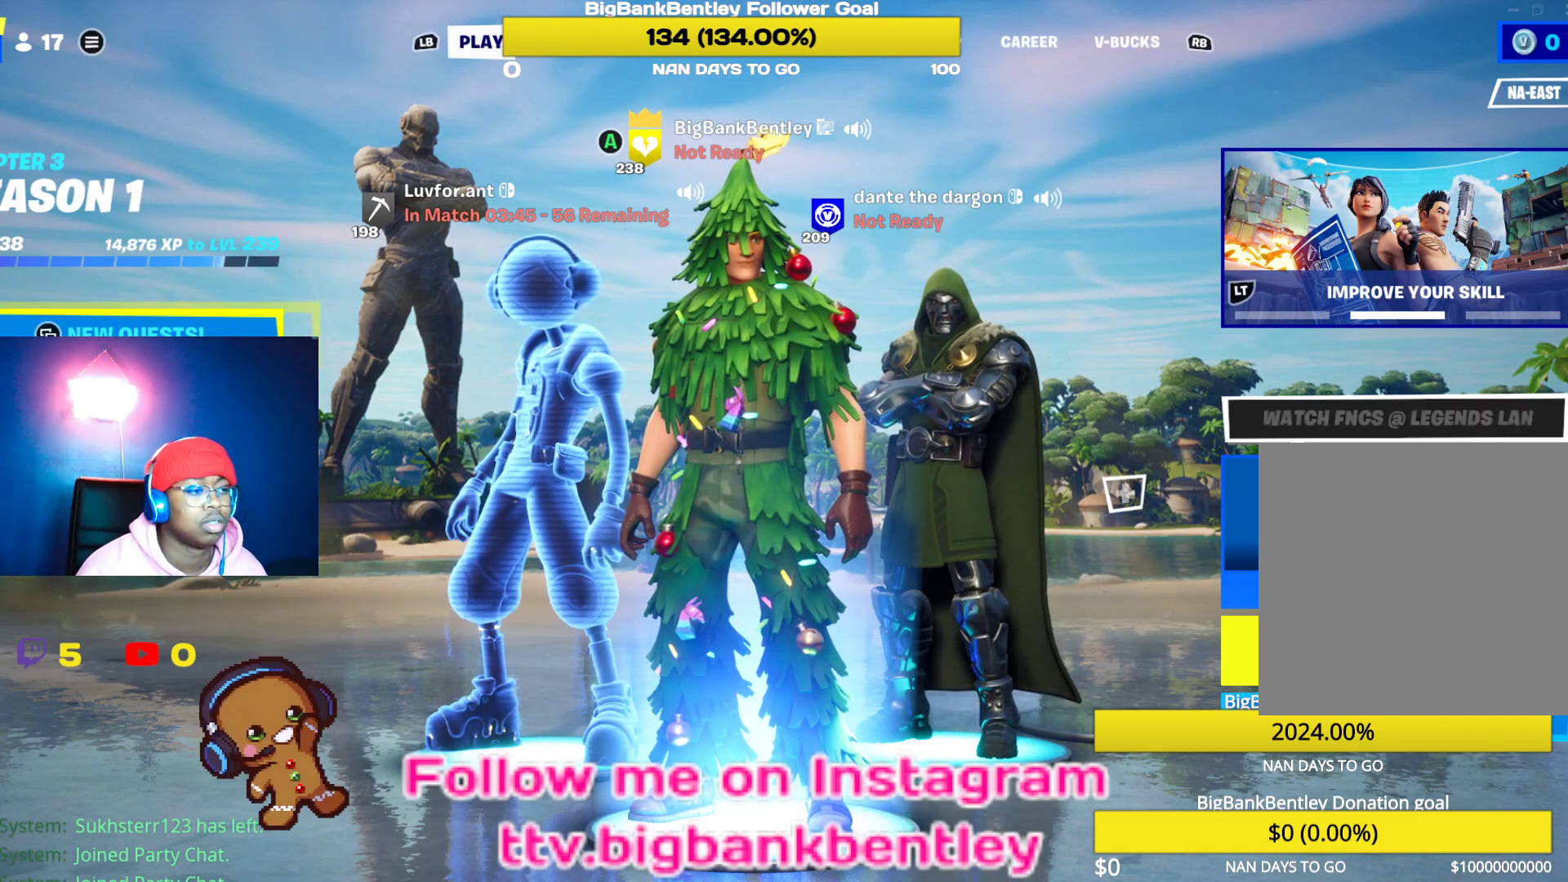
Gameplay with a controller (Xbox layout); each line is a JSON object with the inputs held at the frame after it. "events" lists button and stick changes between this image and that frame as [ms after this image, input, new state], when the widget could be followed in between.
{"buttons": [], "left_stick": "center", "right_stick": "center", "events": [[117, "Y", "down"], [233, "Y", "up"], [383, "DPAD_RIGHT", "down"], [483, "DPAD_RIGHT", "up"]]}
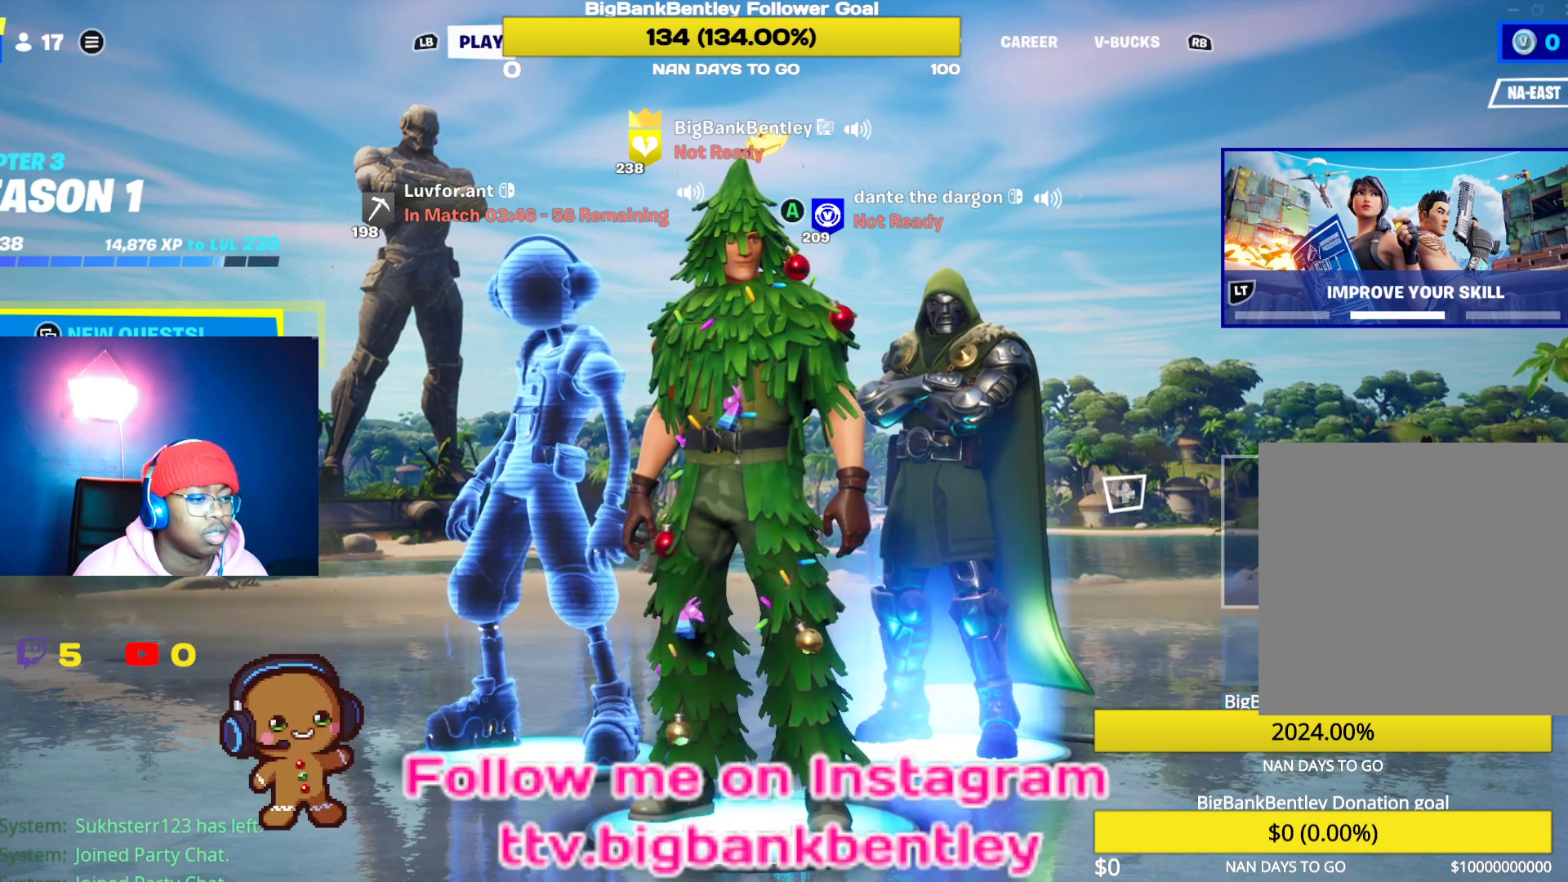
{"buttons": ["A"], "left_stick": "center", "right_stick": "center", "events": [[217, "DPAD_RIGHT", "down"], [317, "DPAD_RIGHT", "up"], [400, "A", "down"]]}
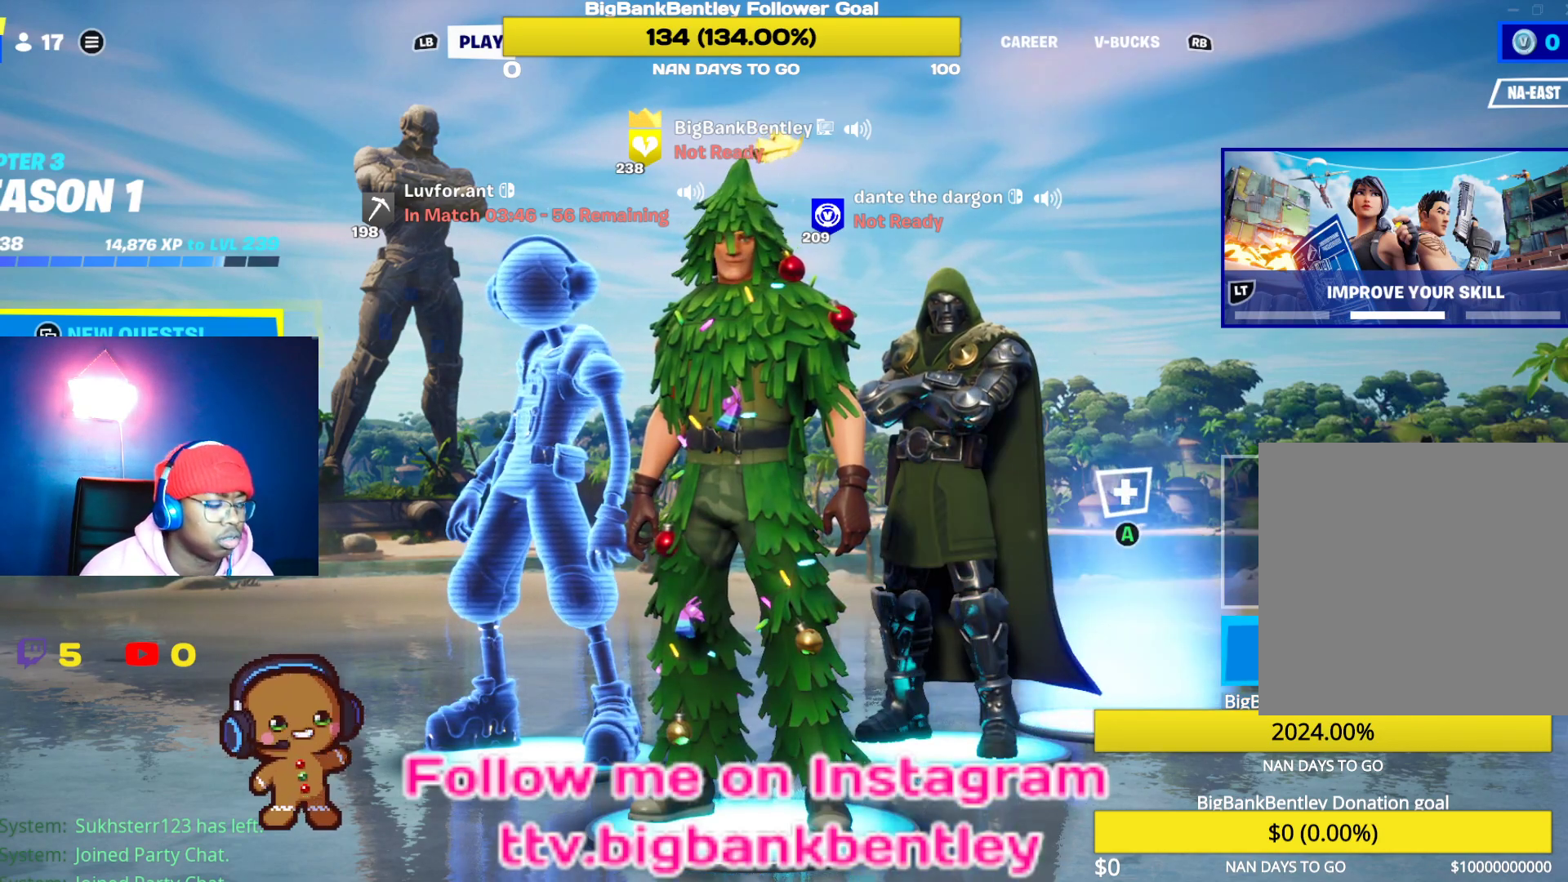
{"buttons": ["DPAD_DOWN"], "left_stick": "center", "right_stick": "center", "events": [[17, "A", "up"], [217, "DPAD_DOWN", "down"]]}
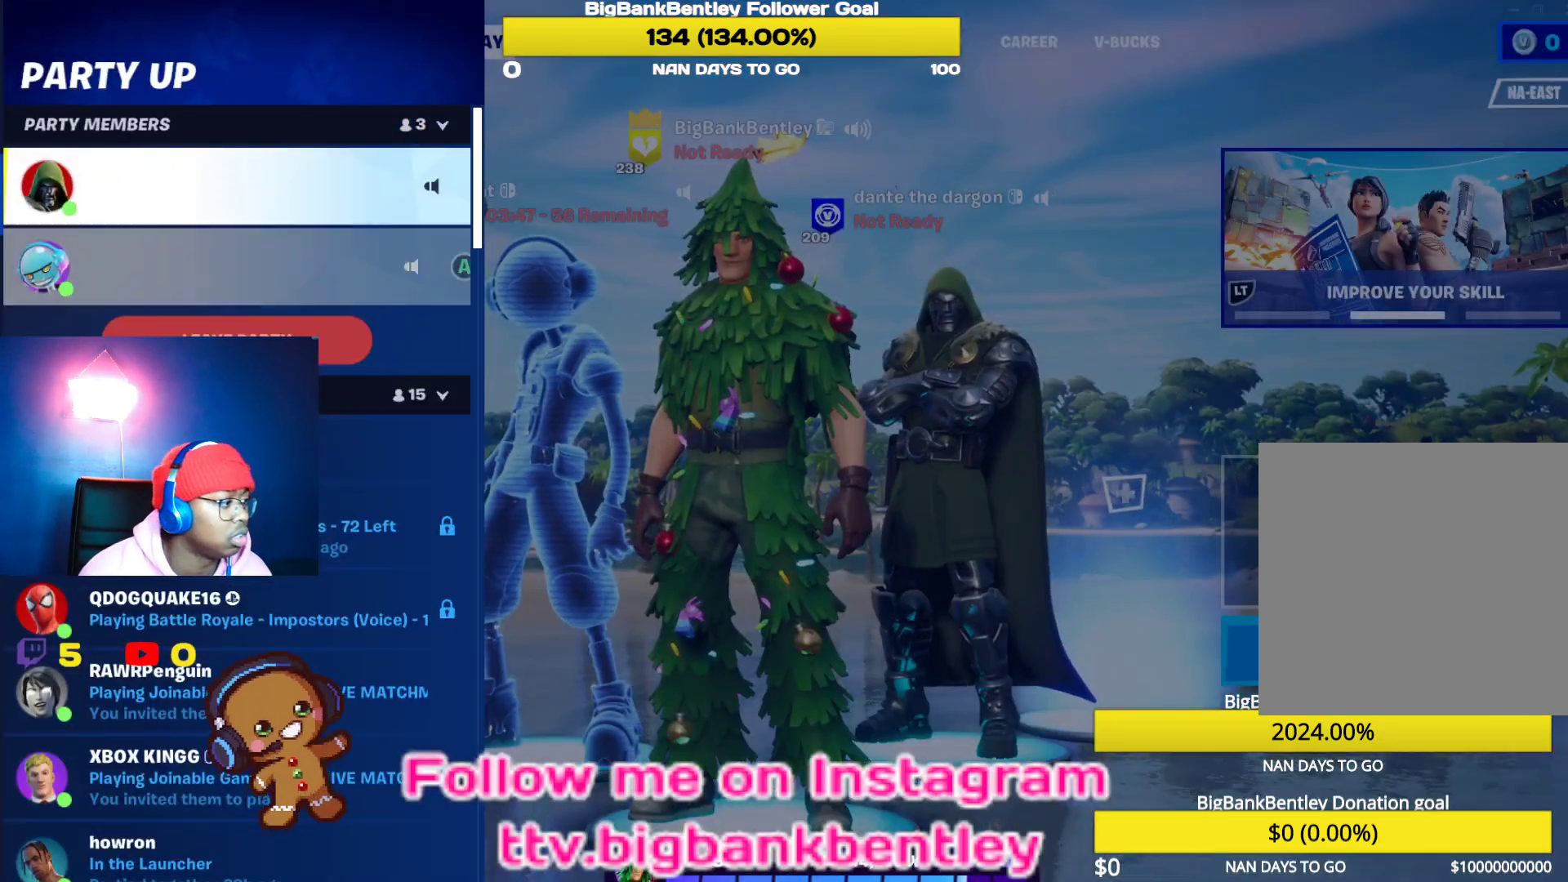
{"buttons": ["DPAD_DOWN"], "left_stick": "center", "right_stick": "center", "events": []}
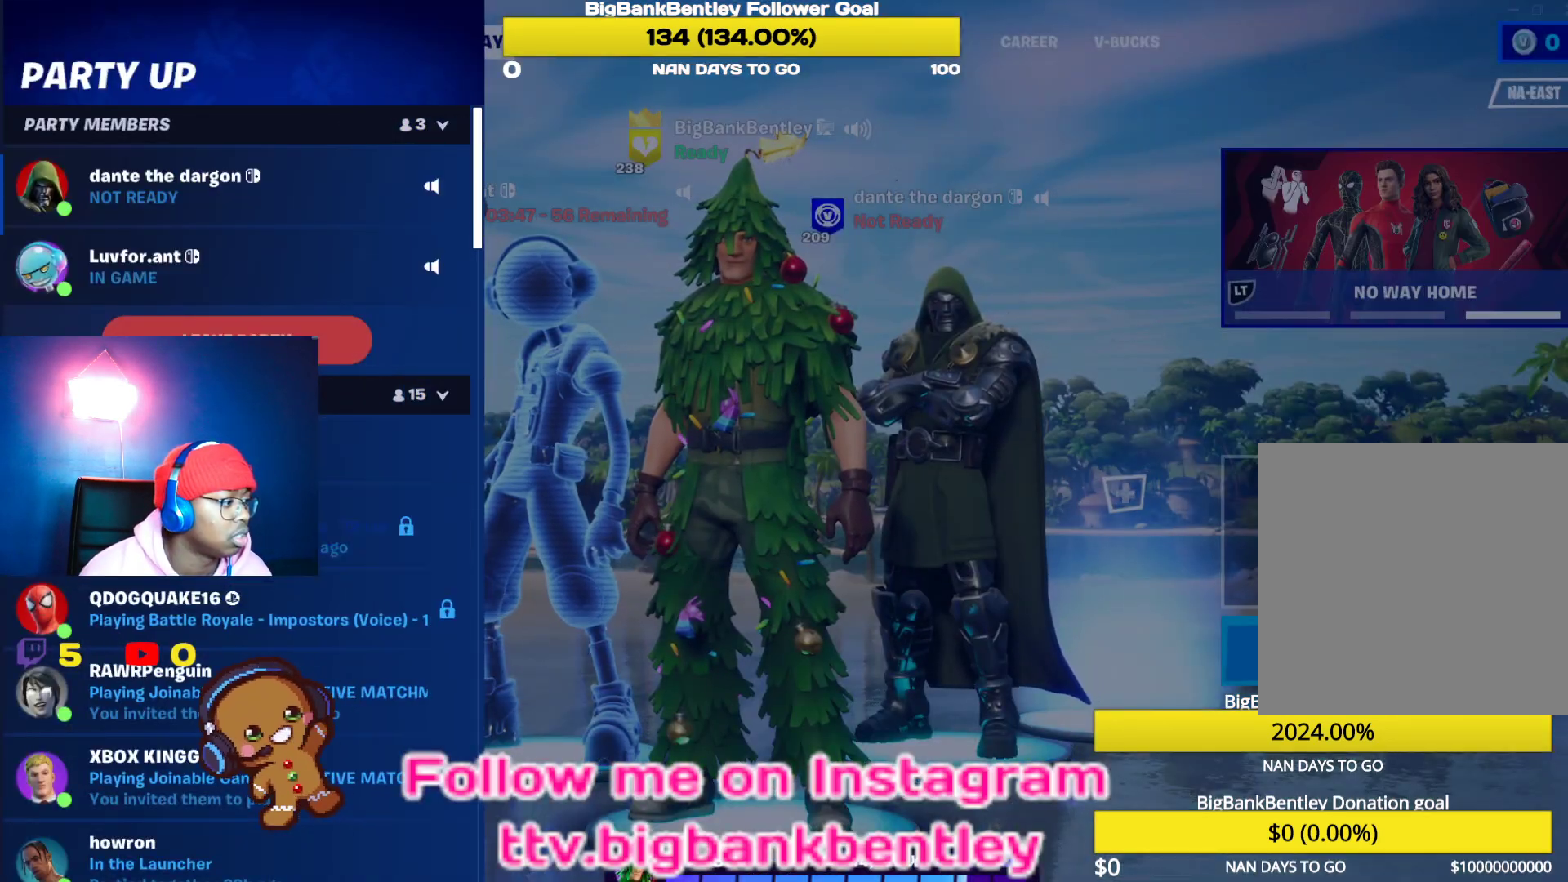
{"buttons": ["DPAD_DOWN"], "left_stick": "center", "right_stick": "center", "events": []}
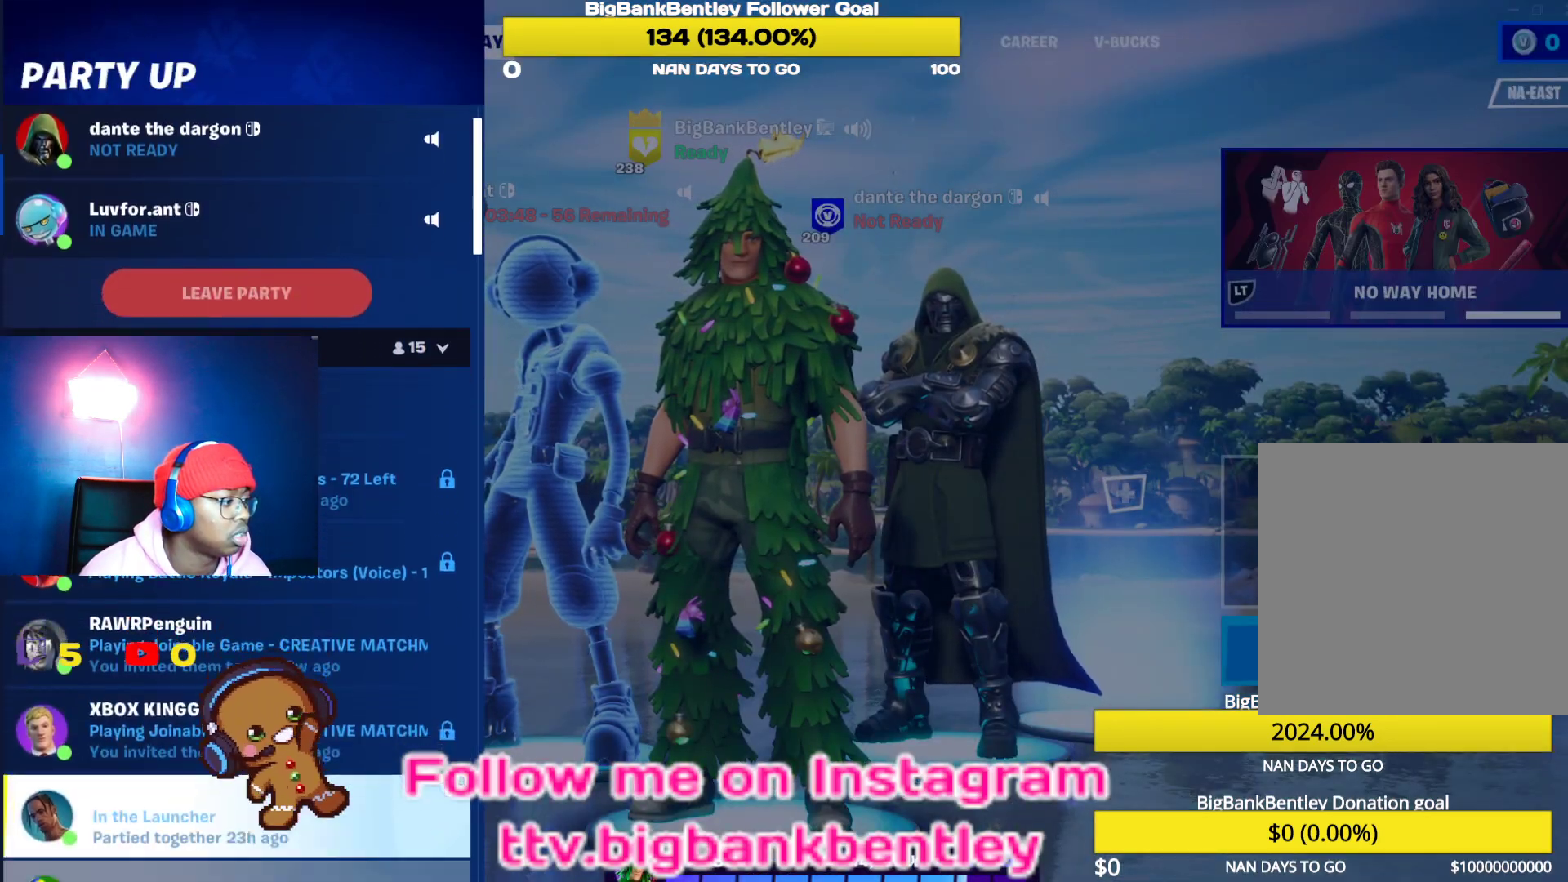
{"buttons": ["DPAD_UP"], "left_stick": "center", "right_stick": "center", "events": [[133, "DPAD_DOWN", "up"], [383, "DPAD_UP", "down"]]}
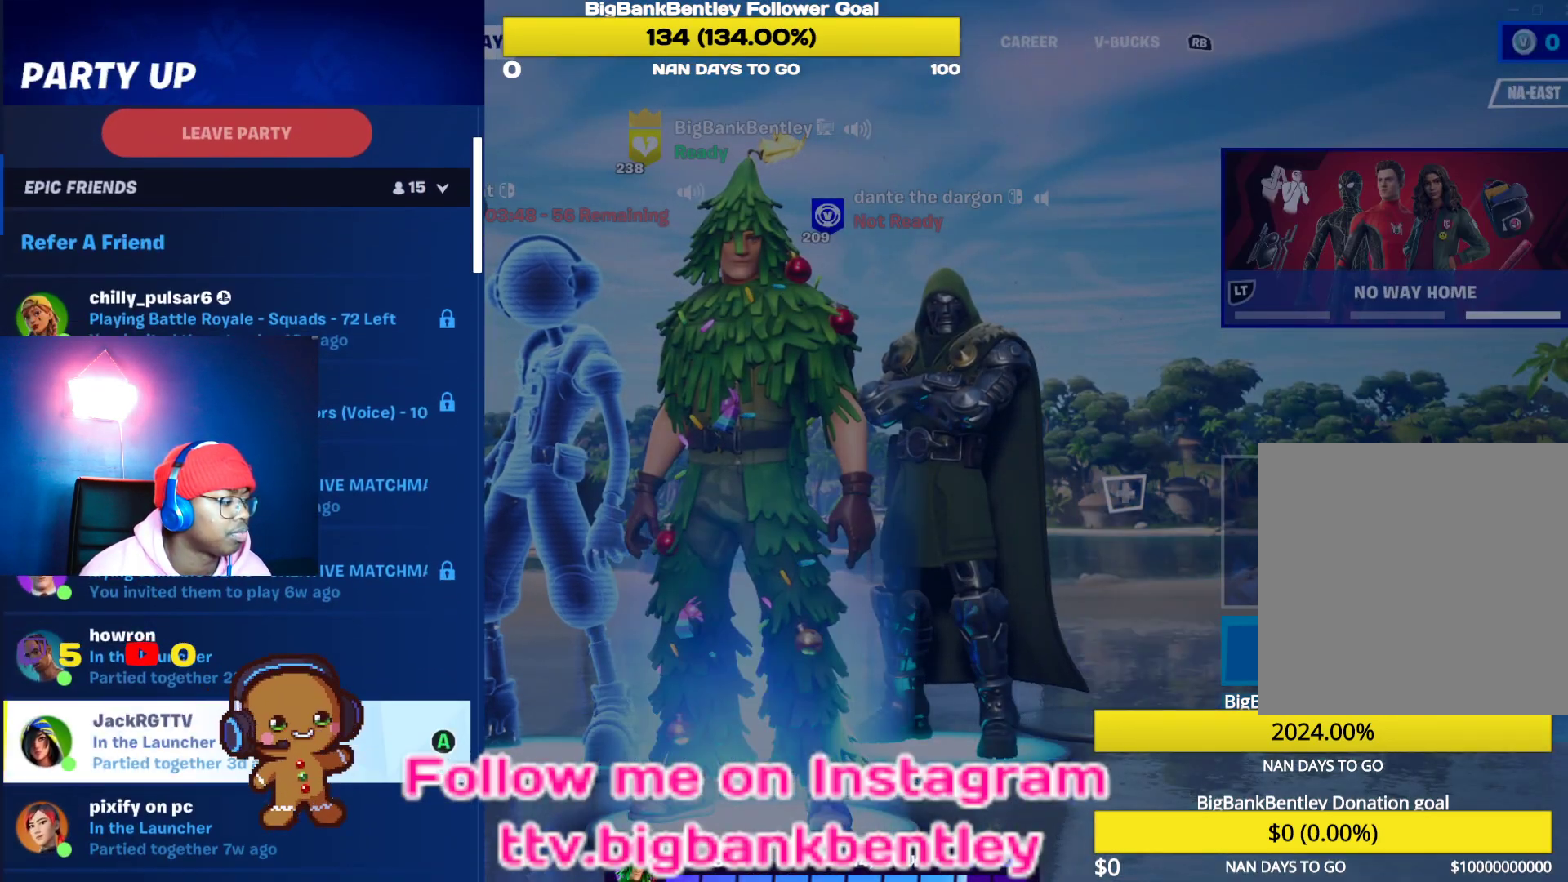
{"buttons": ["DPAD_UP"], "left_stick": "center", "right_stick": "center", "events": []}
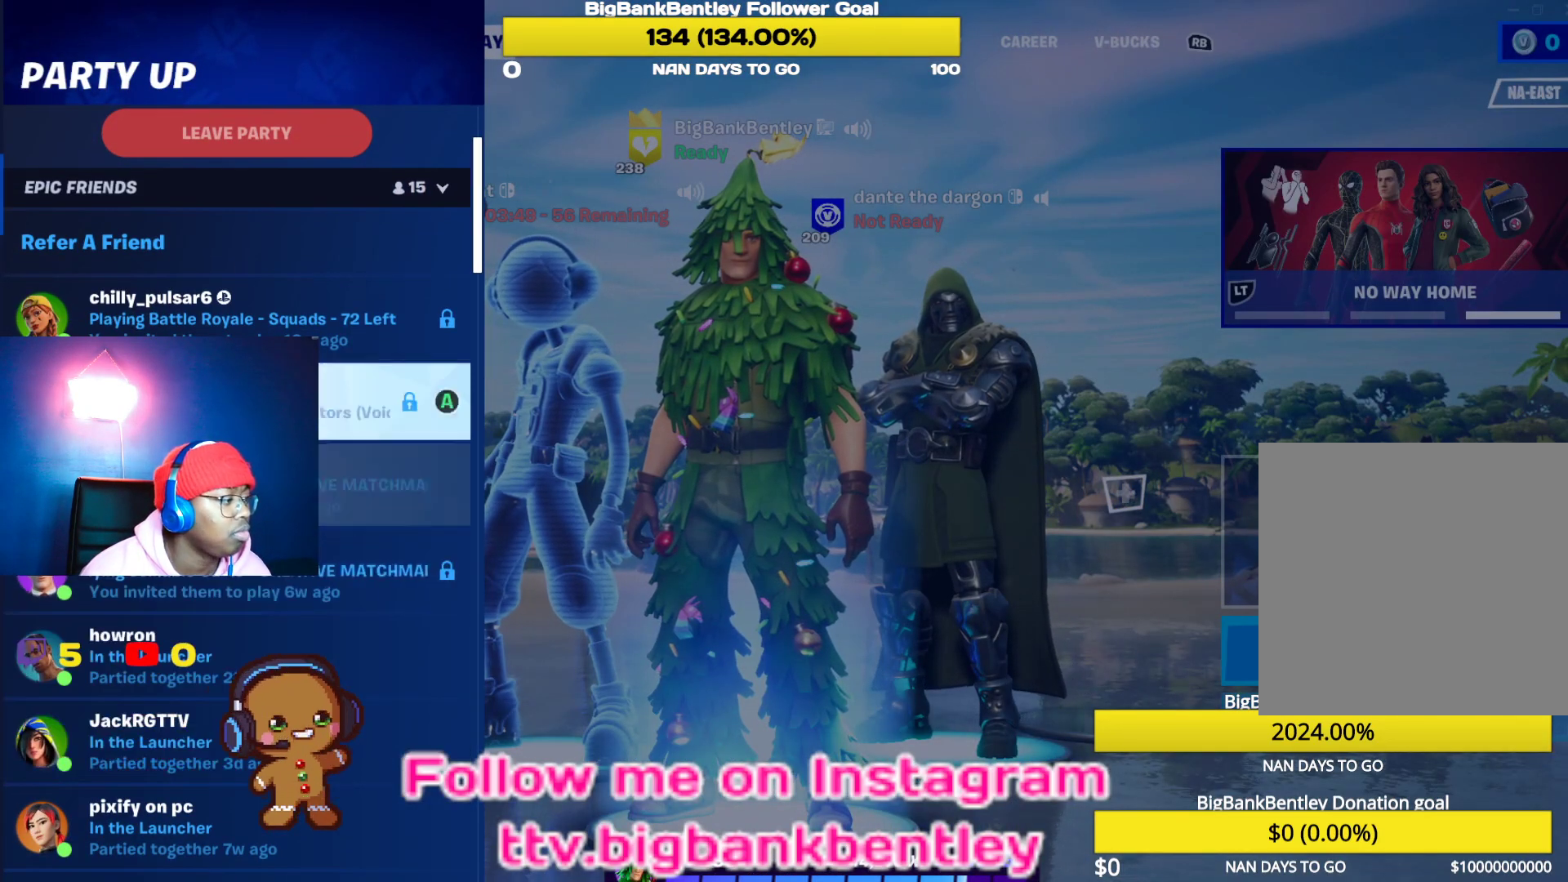
{"buttons": [], "left_stick": "center", "right_stick": "center", "events": [[250, "DPAD_UP", "up"]]}
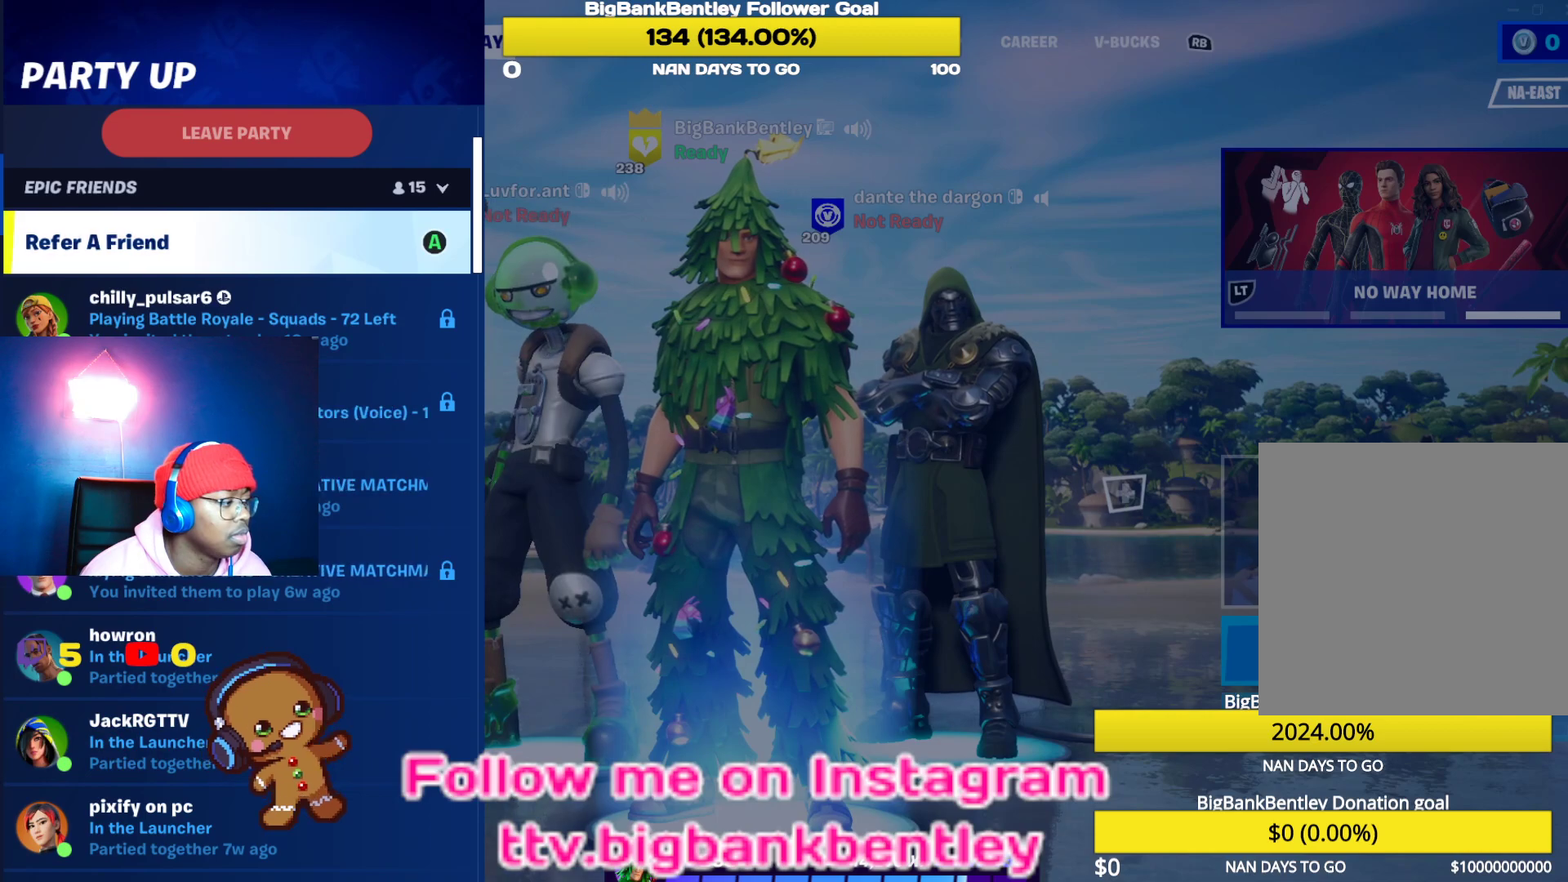
{"buttons": [], "left_stick": "center", "right_stick": "center", "events": []}
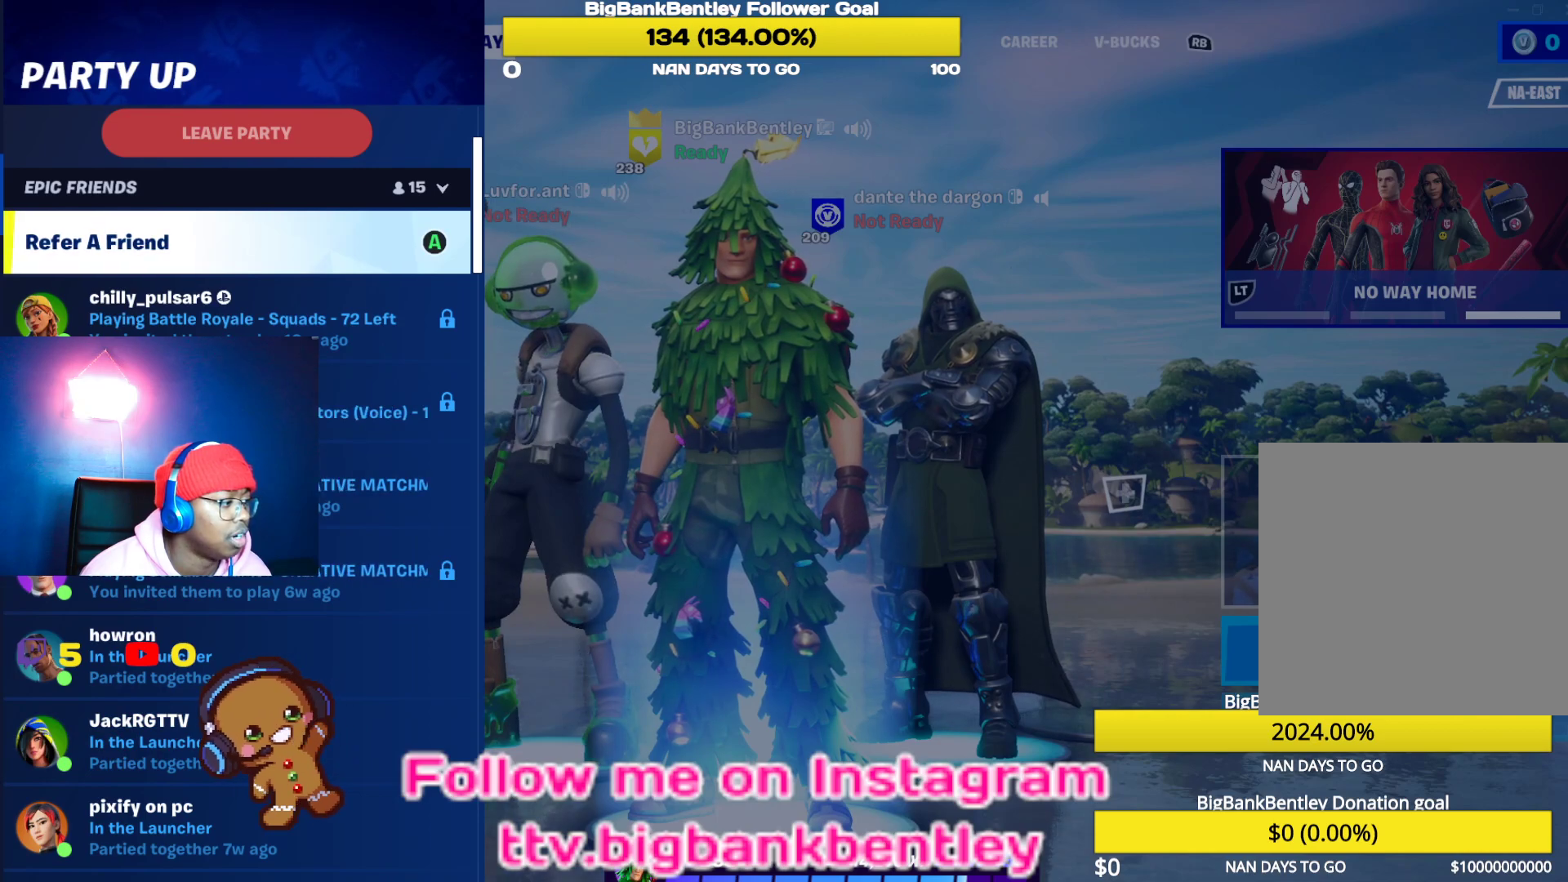
{"buttons": ["DPAD_UP"], "left_stick": "center", "right_stick": "center", "events": [[383, "DPAD_UP", "down"]]}
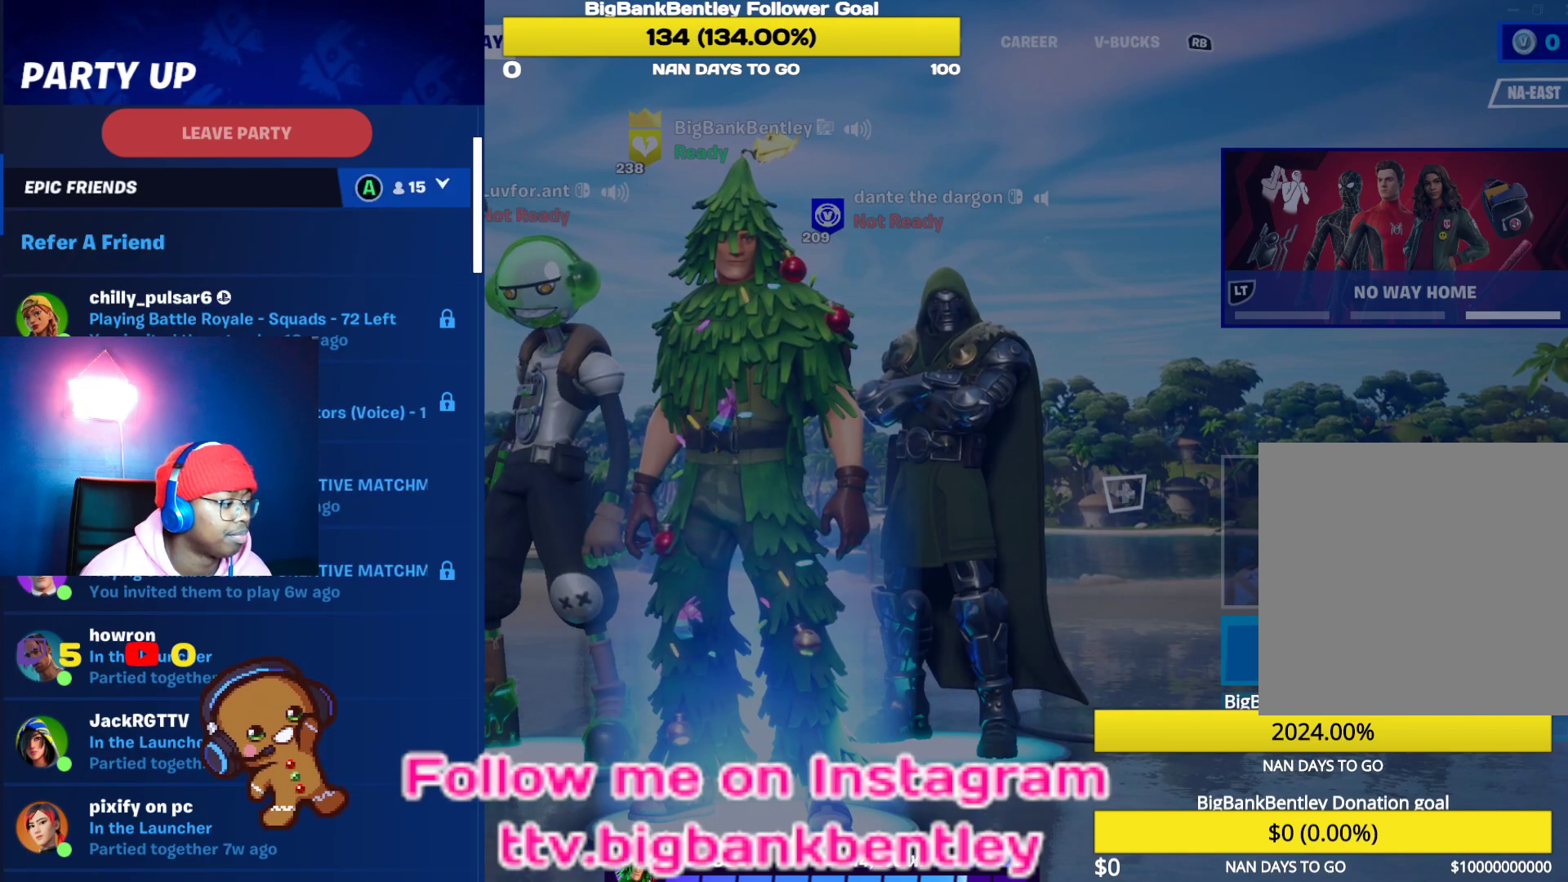
{"buttons": [], "left_stick": "center", "right_stick": "center", "events": [[467, "DPAD_UP", "up"]]}
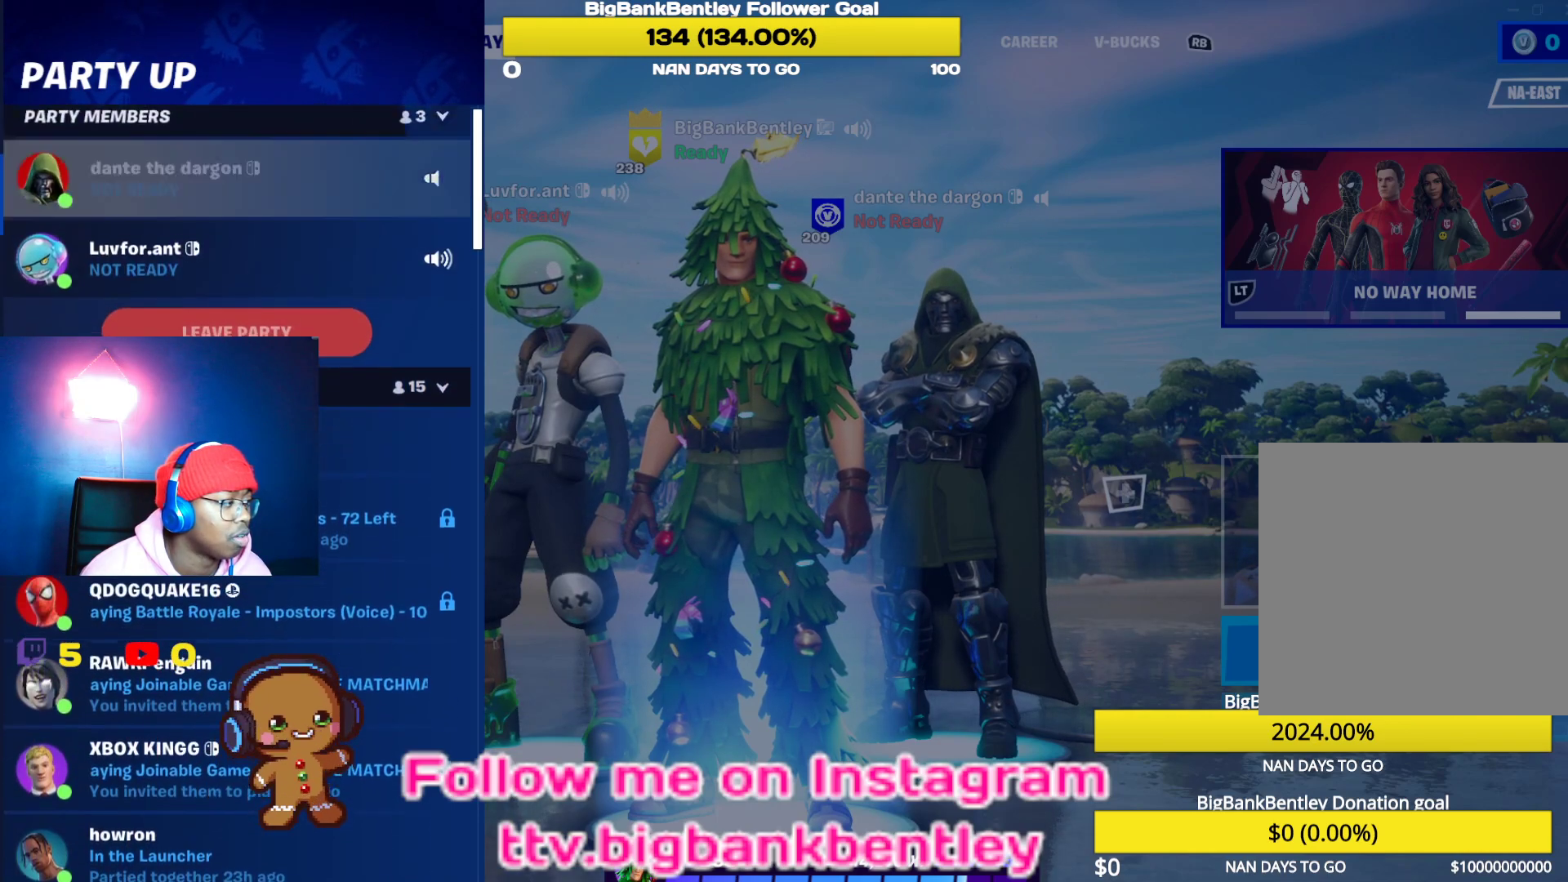
{"buttons": [], "left_stick": "center", "right_stick": "center", "events": [[400, "DPAD_LEFT", "down"], [500, "DPAD_LEFT", "up"]]}
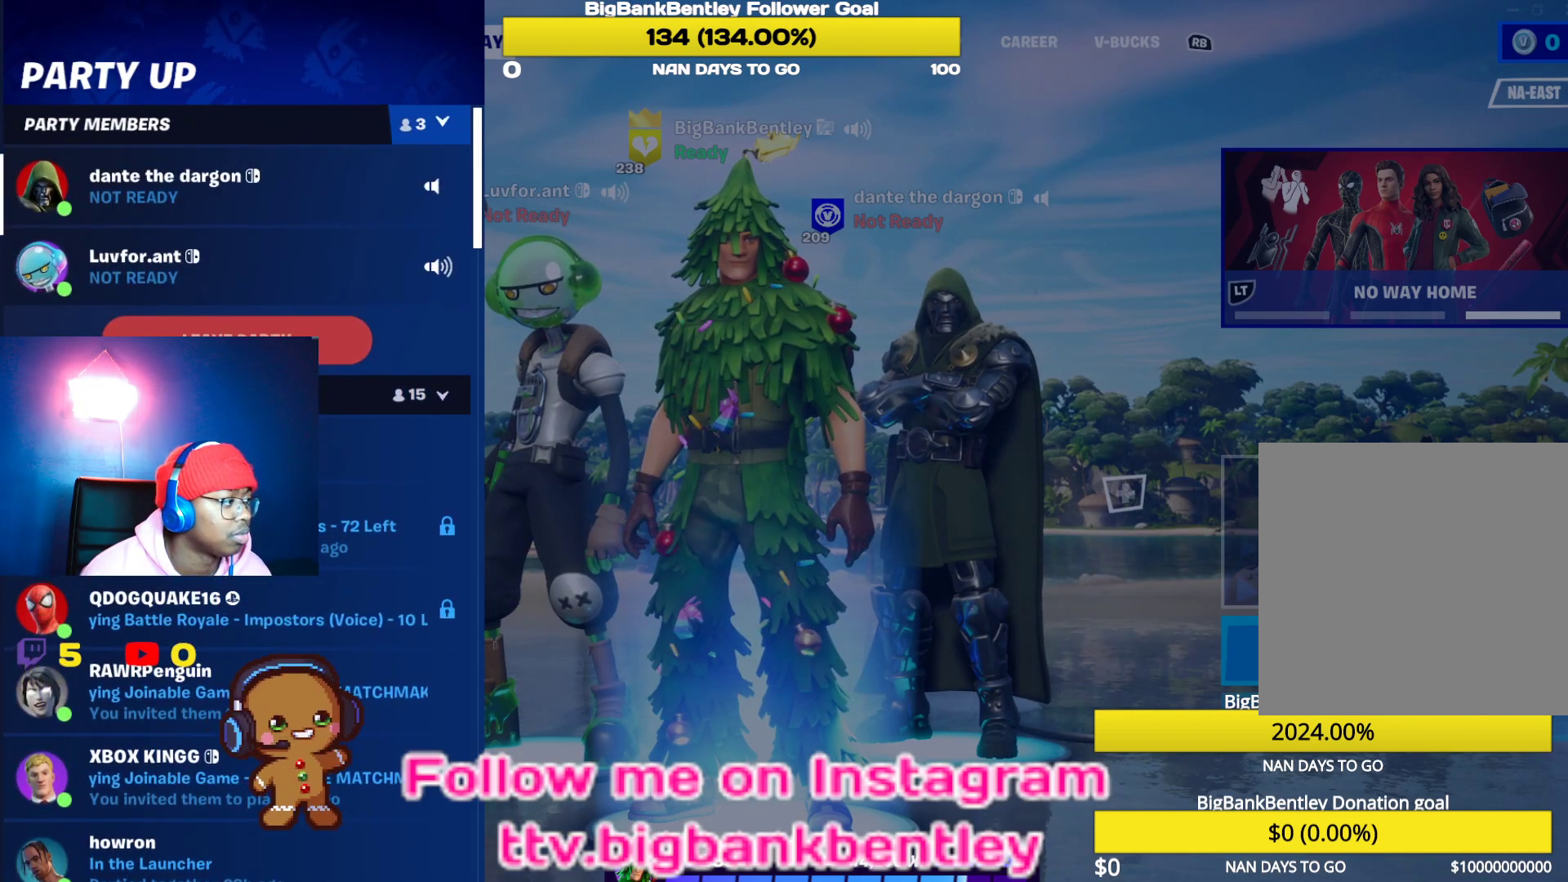
{"buttons": [], "left_stick": "center", "right_stick": "center", "events": [[50, "DPAD_DOWN", "down"], [183, "DPAD_DOWN", "up"]]}
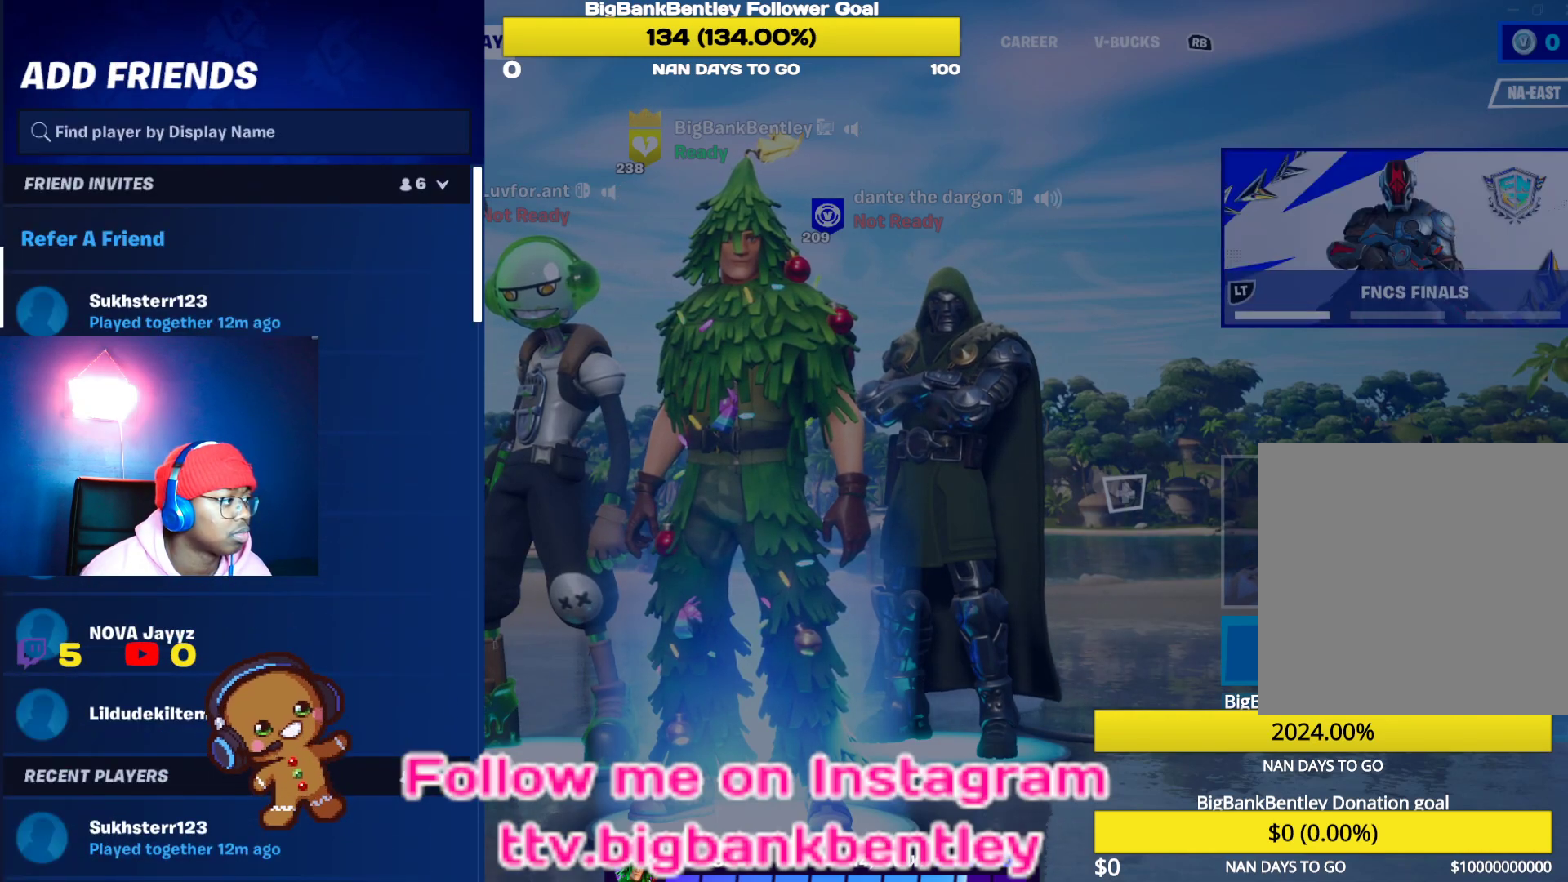
{"buttons": [], "left_stick": "center", "right_stick": "center", "events": []}
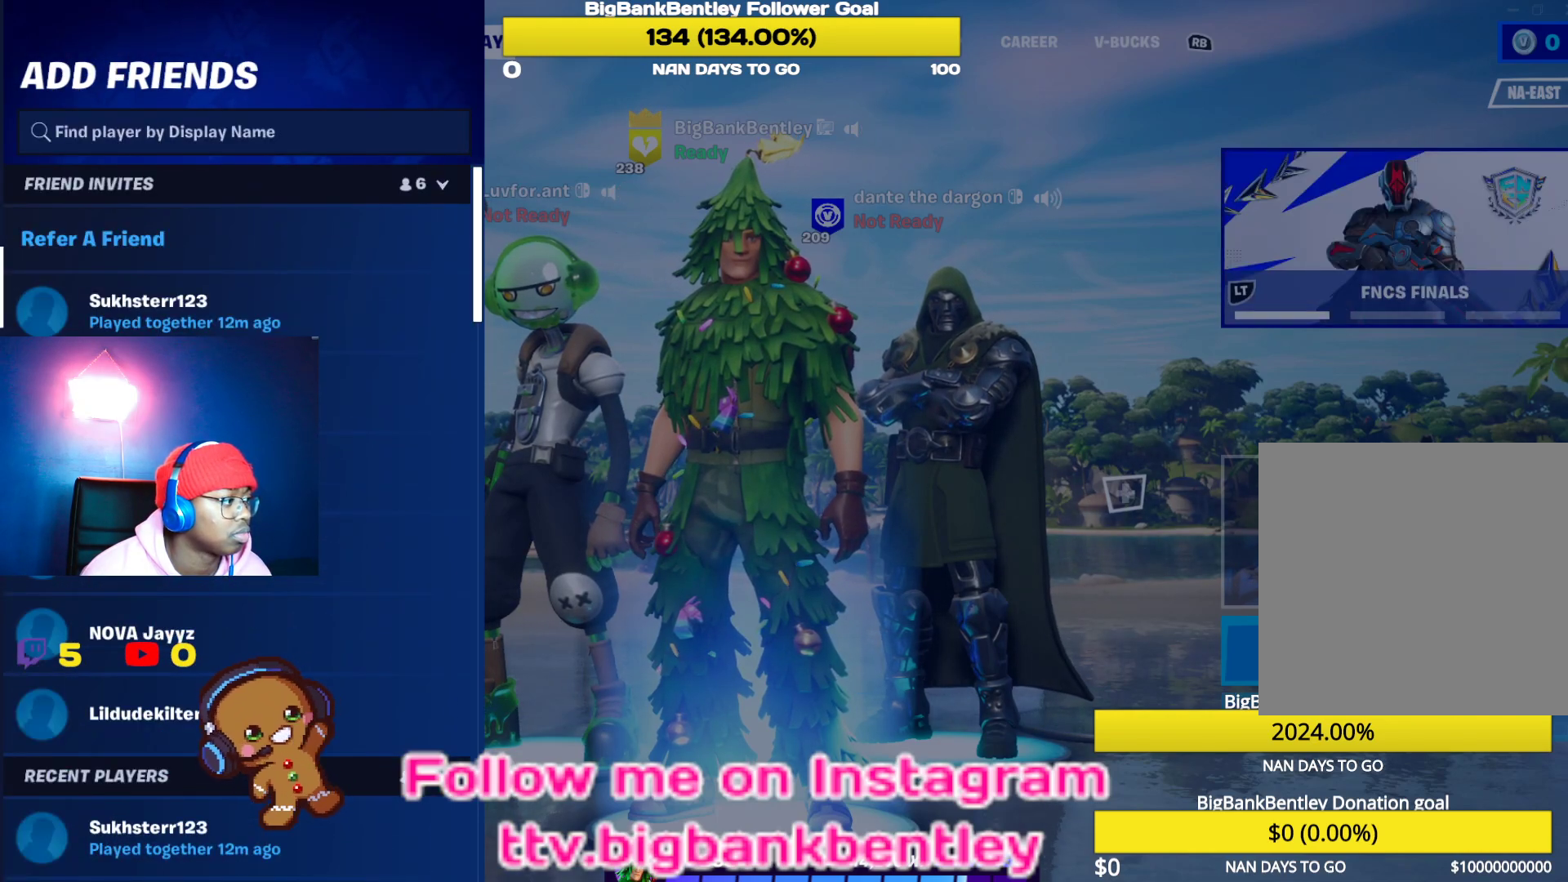
{"buttons": [], "left_stick": "center", "right_stick": "center", "events": [[200, "DPAD_RIGHT", "down"], [350, "DPAD_RIGHT", "up"]]}
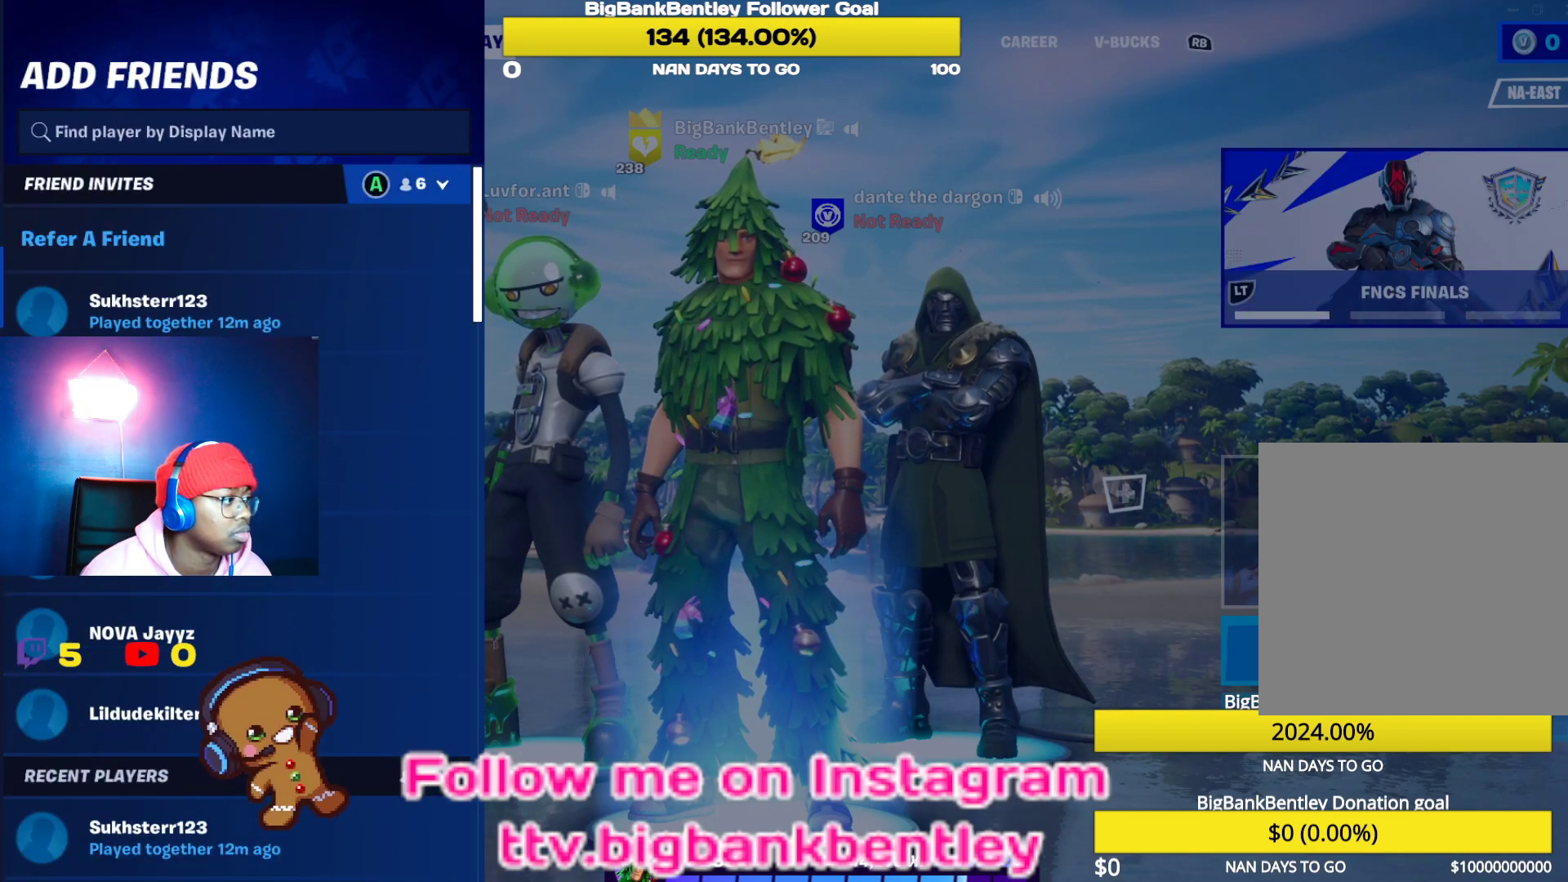
{"buttons": [], "left_stick": "center", "right_stick": "center", "events": [[183, "DPAD_DOWN", "down"], [317, "DPAD_DOWN", "up"]]}
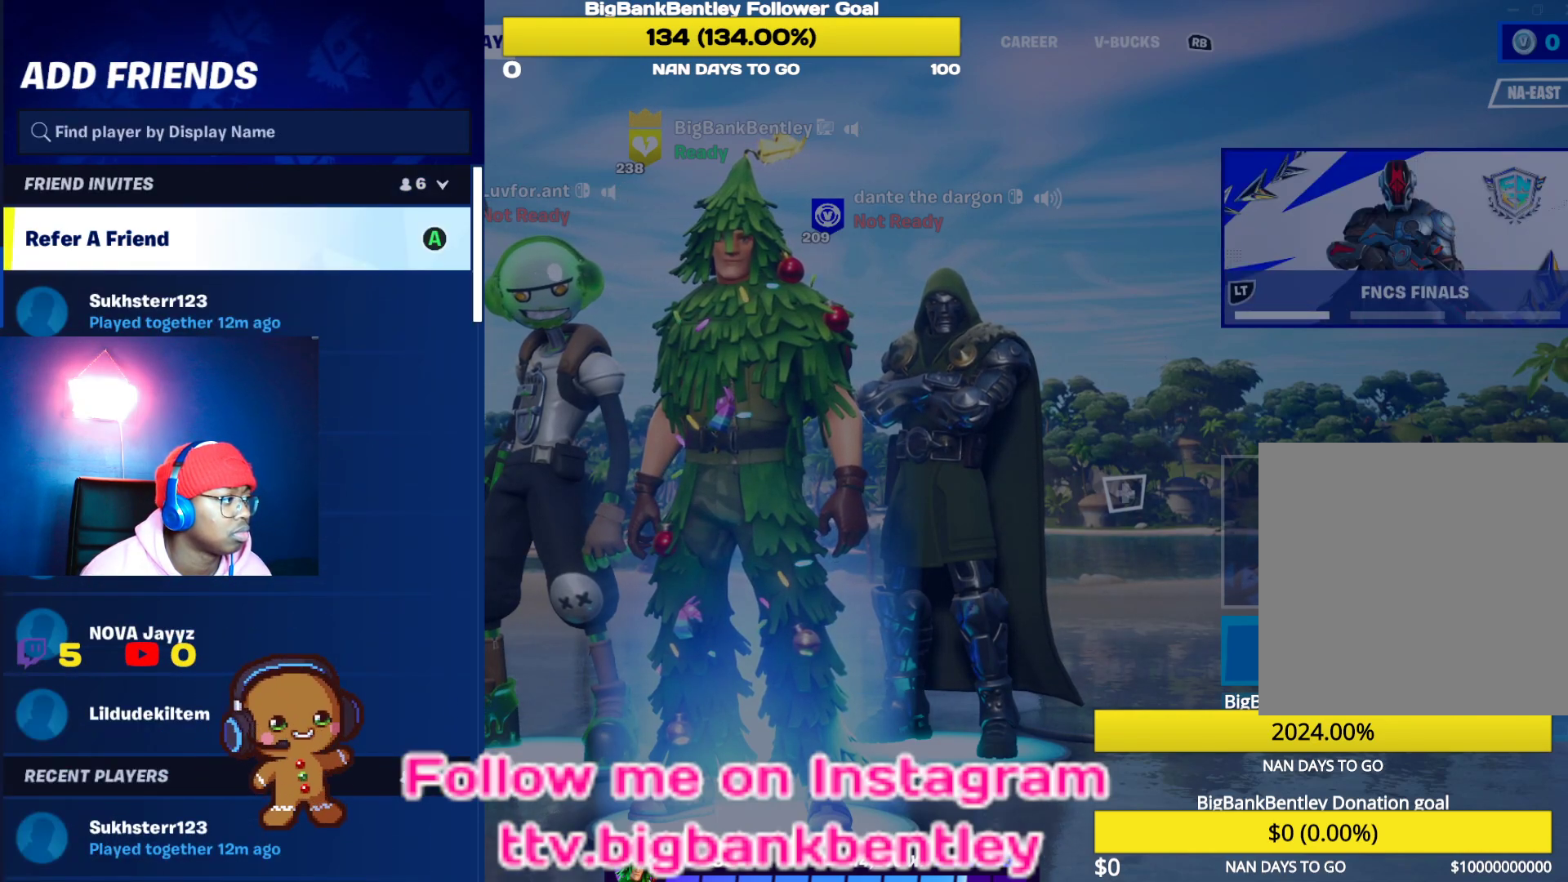
{"buttons": ["DPAD_UP"], "left_stick": "center", "right_stick": "center", "events": [[67, "DPAD_LEFT", "down"], [183, "DPAD_LEFT", "up"], [283, "DPAD_UP", "down"], [400, "DPAD_UP", "up"], [483, "DPAD_UP", "down"]]}
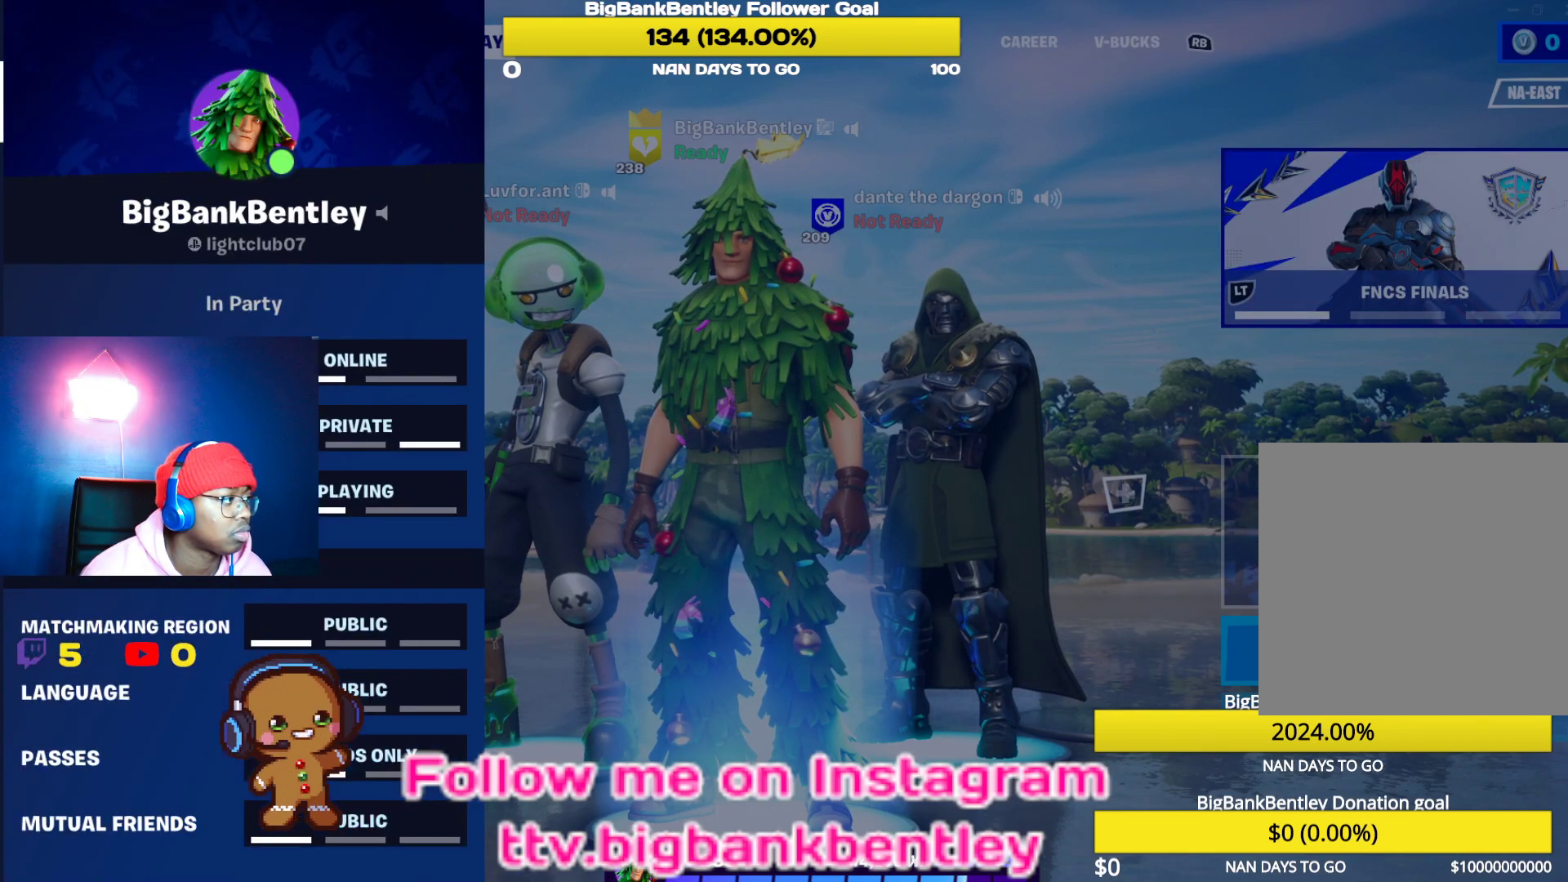
{"buttons": [], "left_stick": "center", "right_stick": "center", "events": [[167, "DPAD_UP", "up"]]}
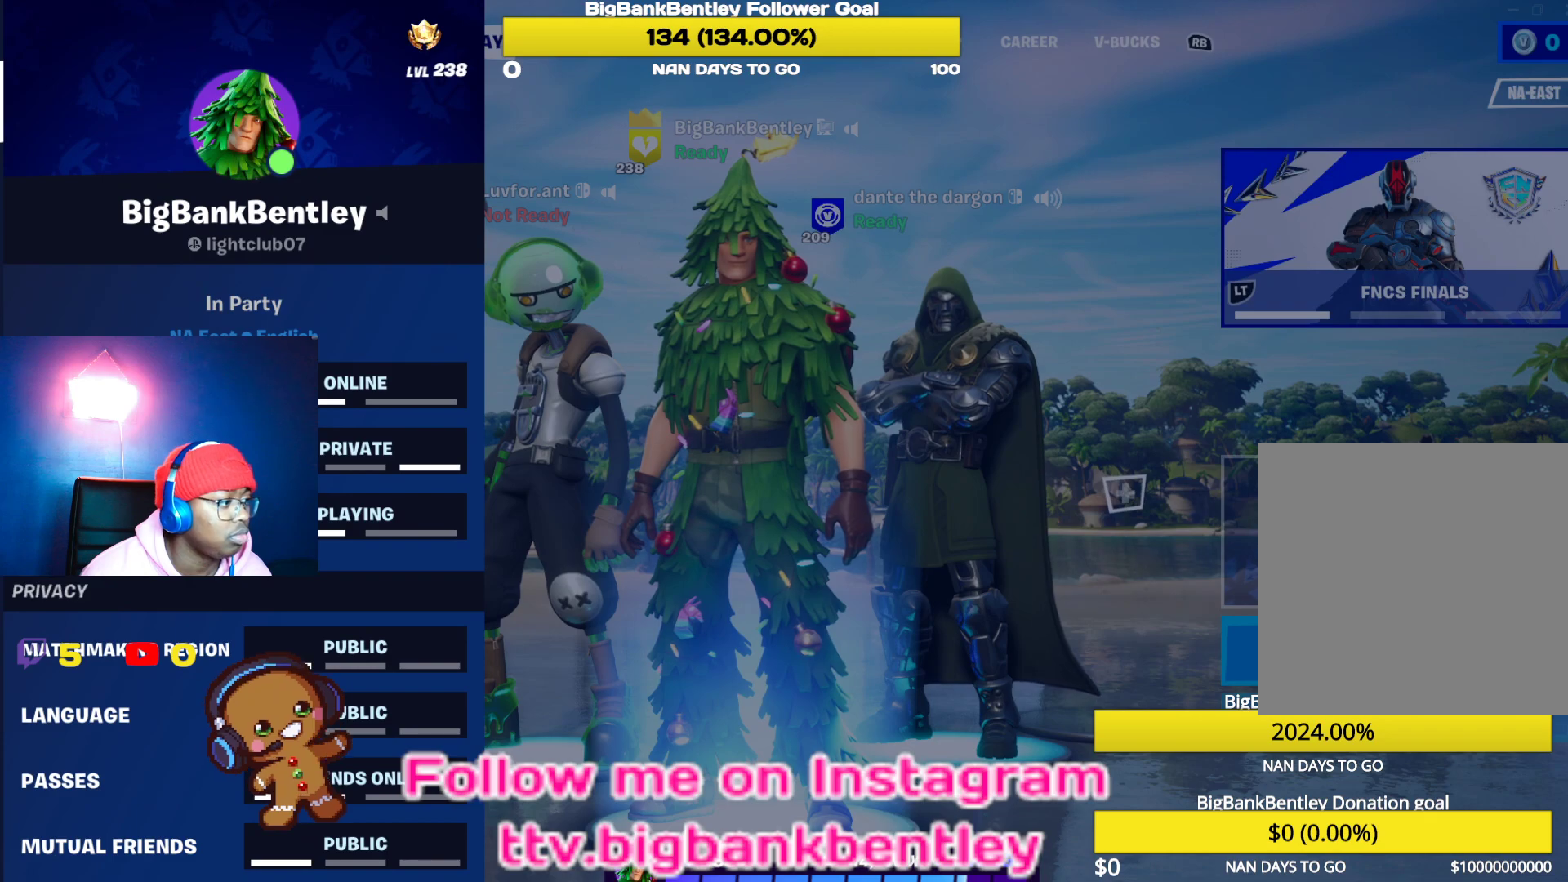
{"buttons": [], "left_stick": "center", "right_stick": "center", "events": [[383, "B", "down"], [483, "B", "up"]]}